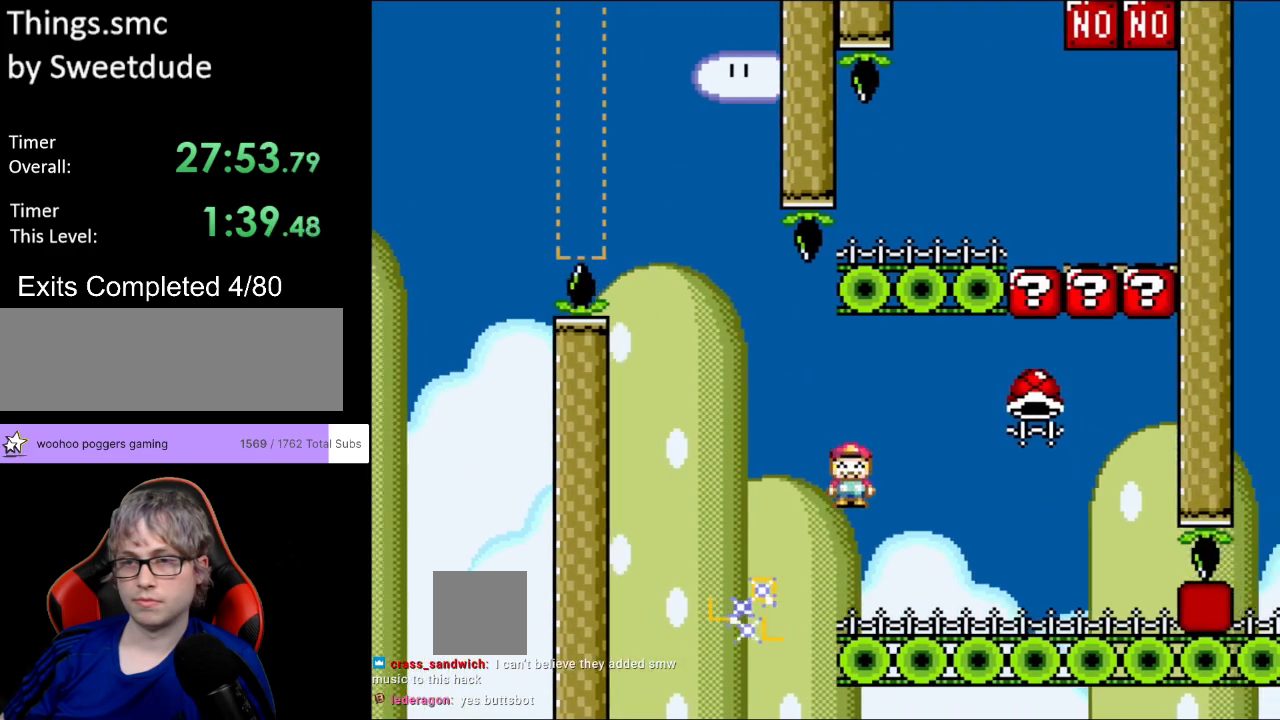
Gameplay with a controller (Nintendo layout); each line is a JSON object with the inputs held at the frame after it. "events" lists button and stick changes between this image and that frame as [ms after this image, input, new state], when the widget could be followed in between. Not read: L3 R3.
{"buttons": ["B", "Y", "DPAD_LEFT"], "events": [[317, "B", "down"], [333, "DPAD_RIGHT", "up"], [333, "DPAD_UP", "down"], [350, "DPAD_LEFT", "down"], [367, "DPAD_UP", "up"]]}
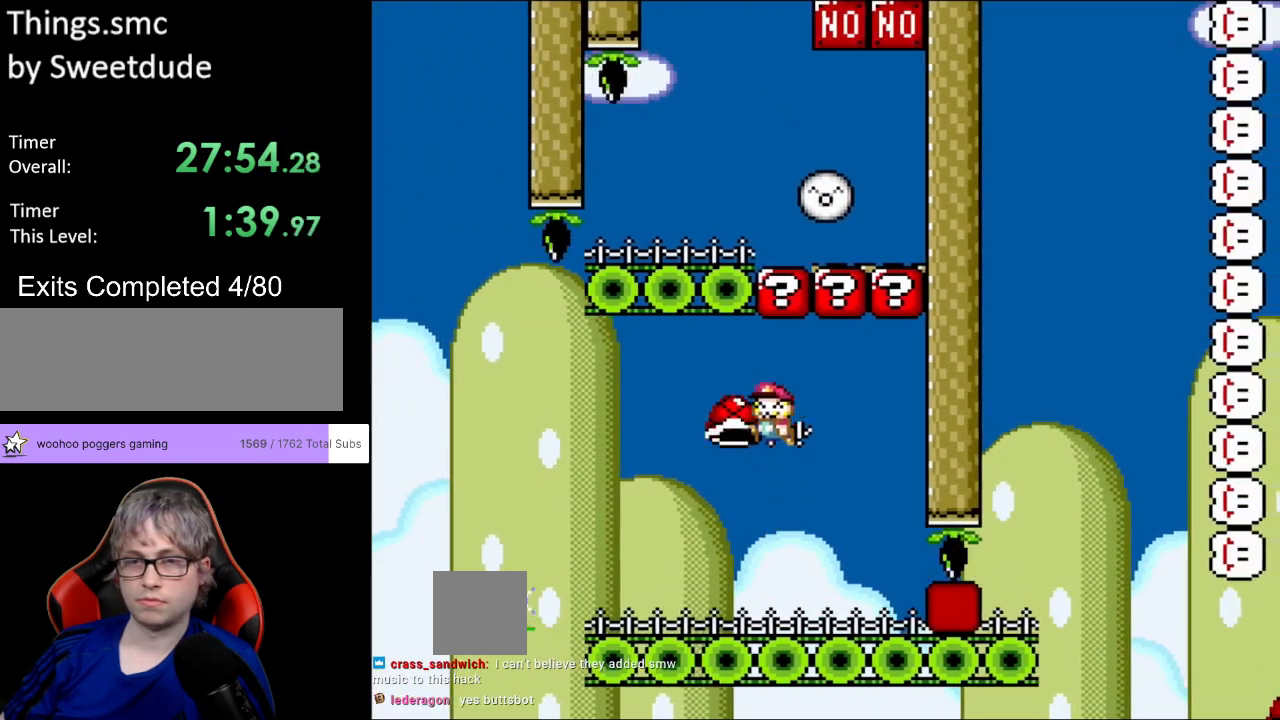
{"buttons": ["Y", "DPAD_LEFT"], "events": [[50, "B", "up"], [50, "DPAD_LEFT", "up"], [67, "DPAD_RIGHT", "down"], [267, "DPAD_RIGHT", "up"], [267, "DPAD_UP", "down"], [283, "Y", "up"], [333, "DPAD_LEFT", "down"], [333, "Y", "down"], [417, "DPAD_UP", "up"]]}
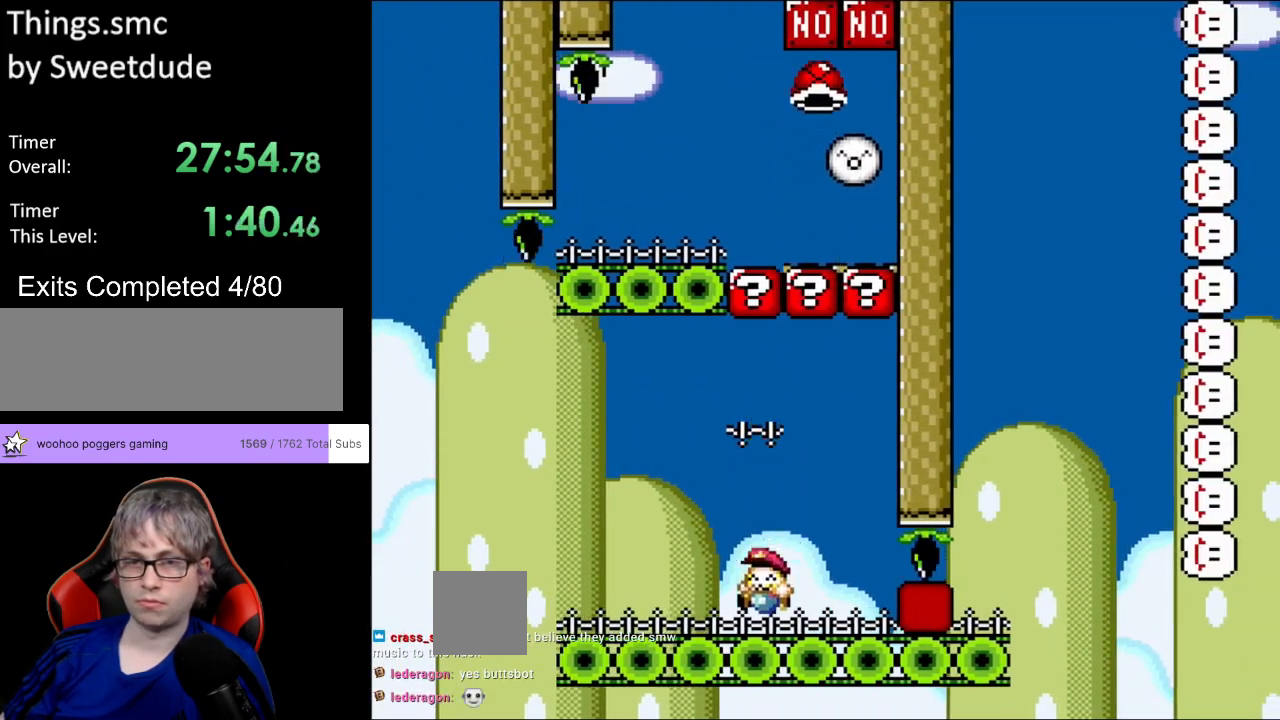
{"buttons": ["Y", "DPAD_RIGHT"], "events": [[17, "DPAD_LEFT", "up"], [100, "DPAD_RIGHT", "down"], [267, "DPAD_RIGHT", "up"], [333, "DPAD_RIGHT", "down"]]}
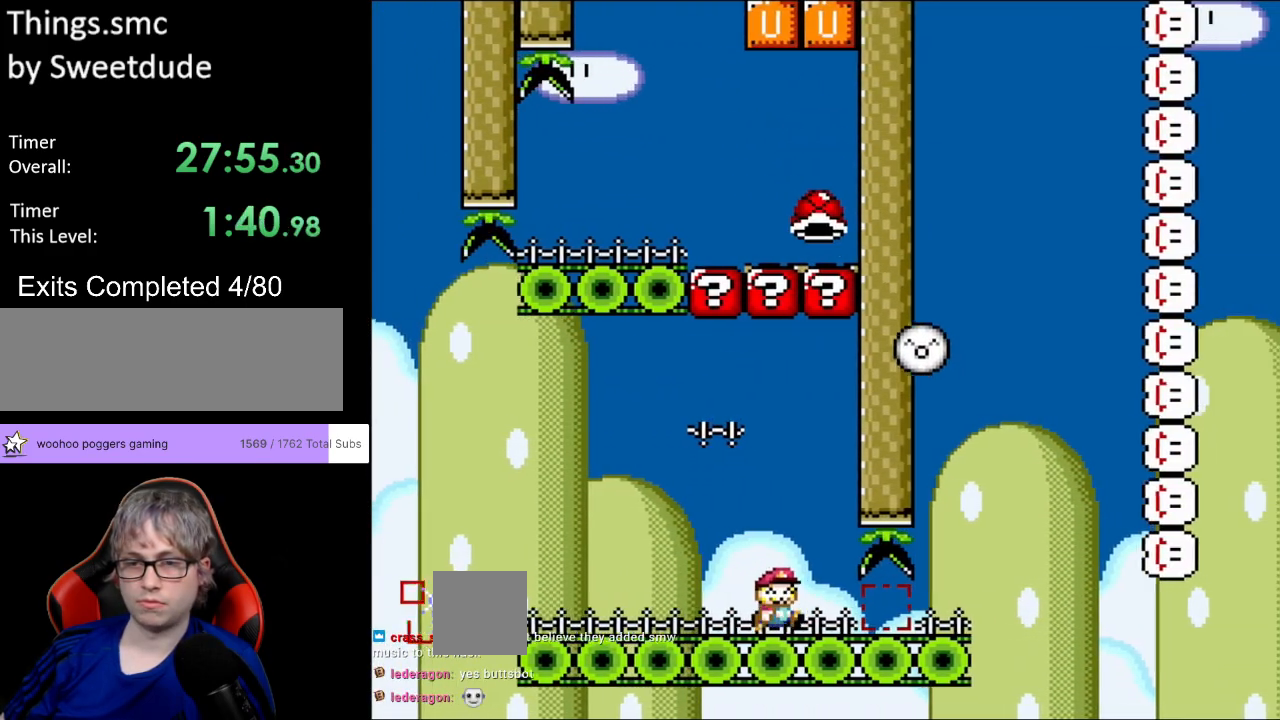
{"buttons": ["B", "Y", "DPAD_RIGHT"], "events": [[400, "B", "down"]]}
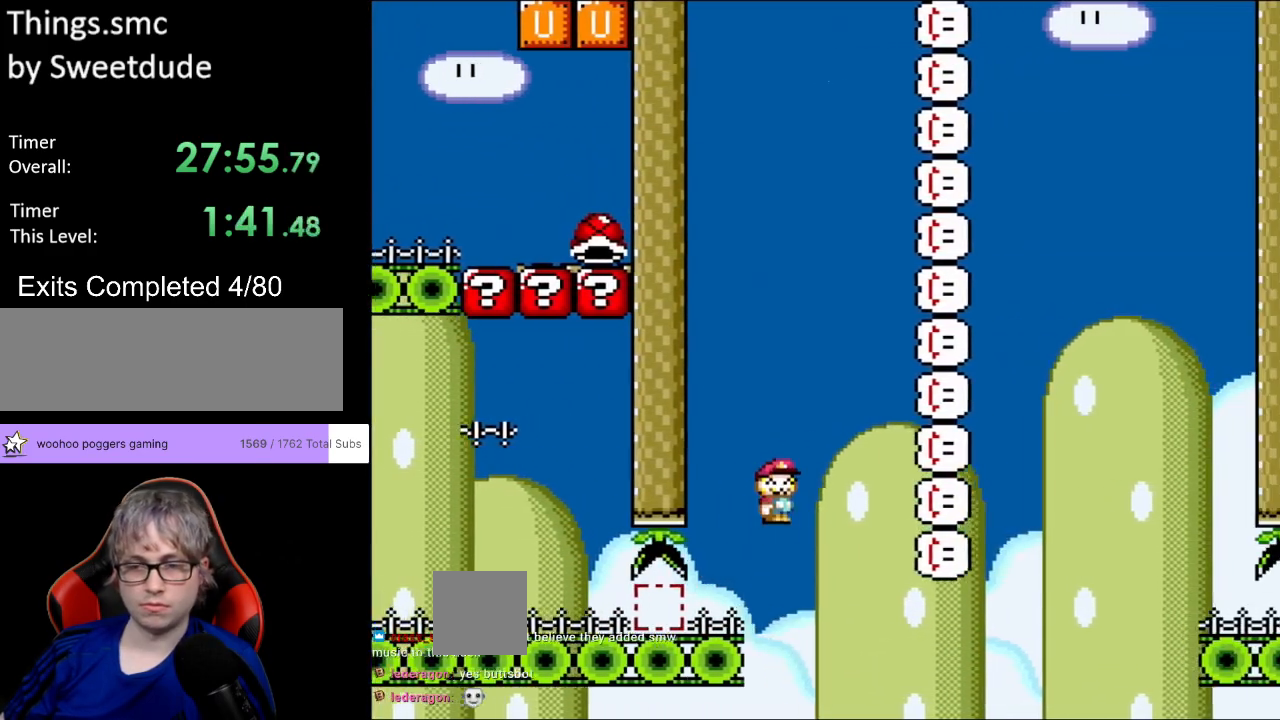
{"buttons": ["B", "Y", "DPAD_RIGHT"], "events": []}
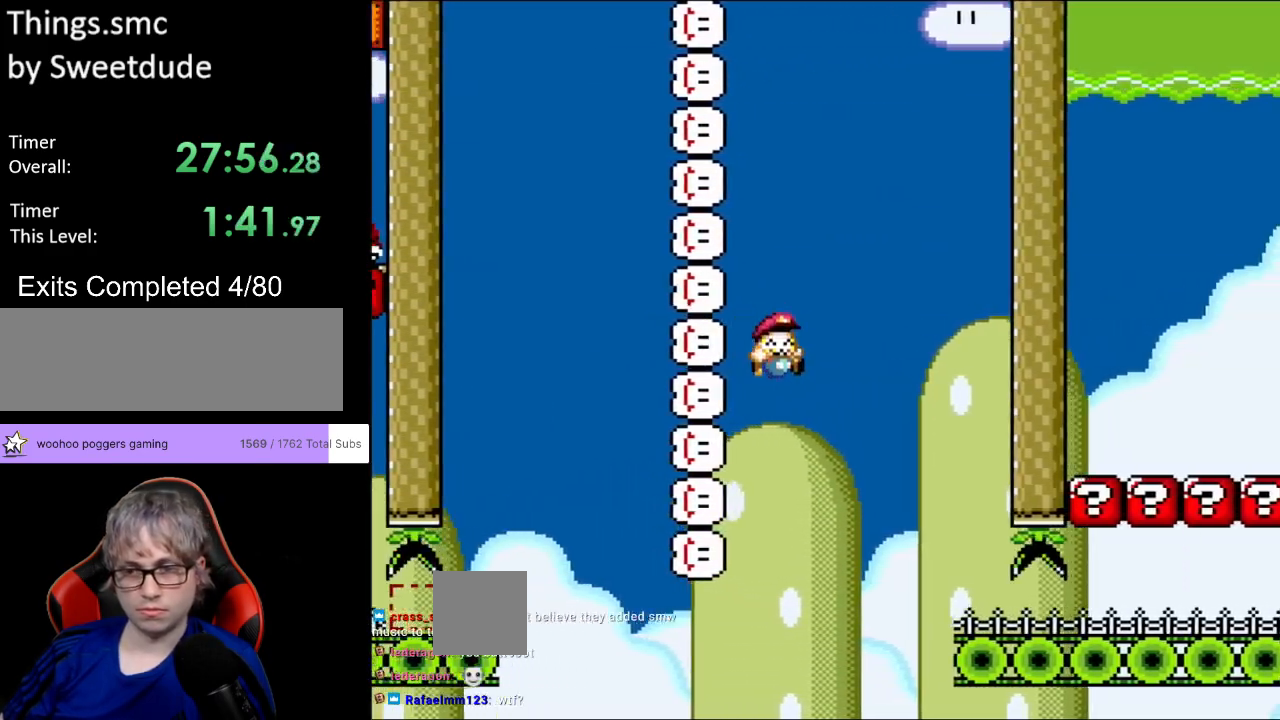
{"buttons": ["Y", "DPAD_RIGHT"], "events": [[400, "B", "up"]]}
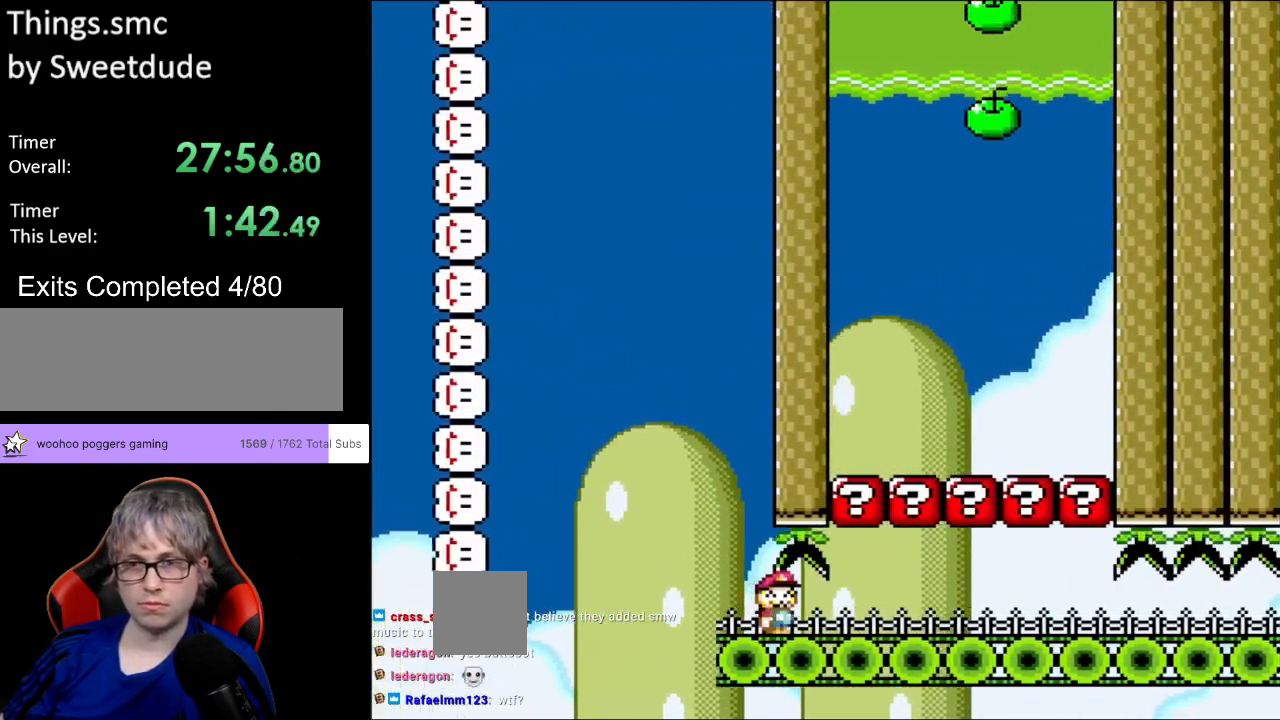
{"buttons": ["Y"], "events": [[217, "DPAD_RIGHT", "up"], [233, "DPAD_LEFT", "down"], [233, "DPAD_UP", "down"], [250, "DPAD_UP", "up"], [367, "DPAD_LEFT", "up"]]}
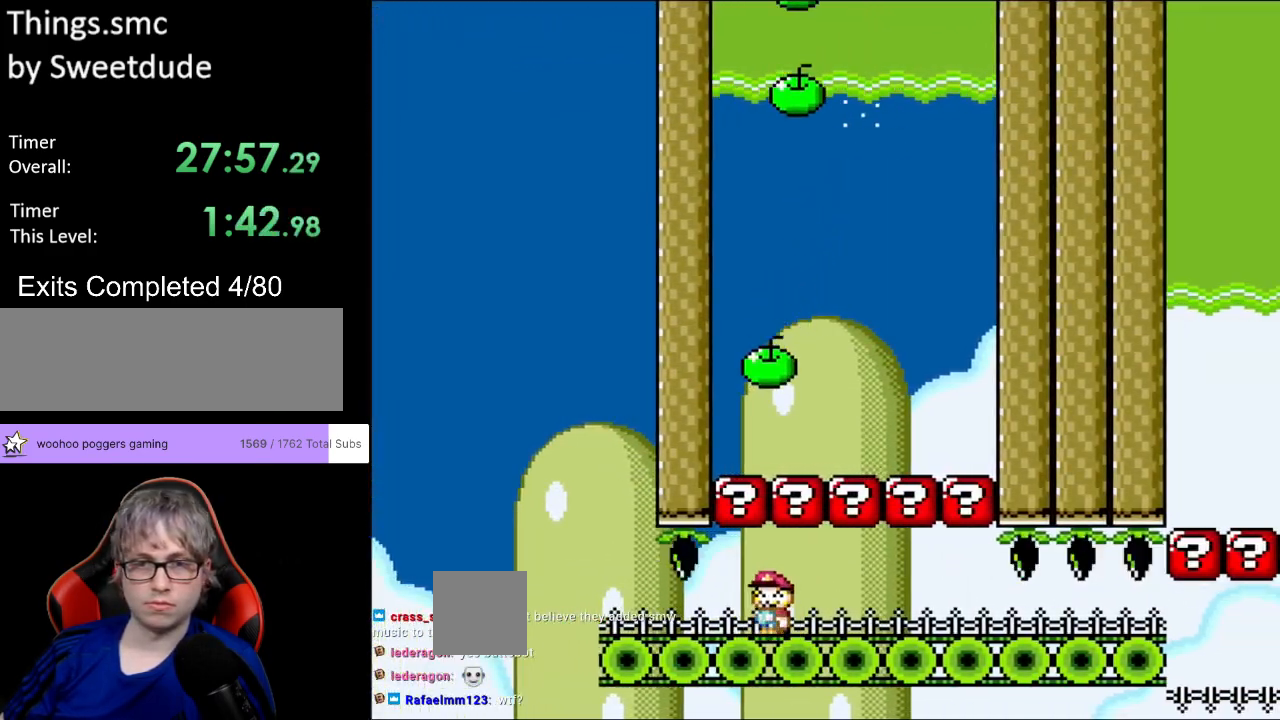
{"buttons": ["Y"], "events": [[233, "B", "down"], [267, "DPAD_RIGHT", "down"], [367, "B", "up"], [367, "DPAD_RIGHT", "up"]]}
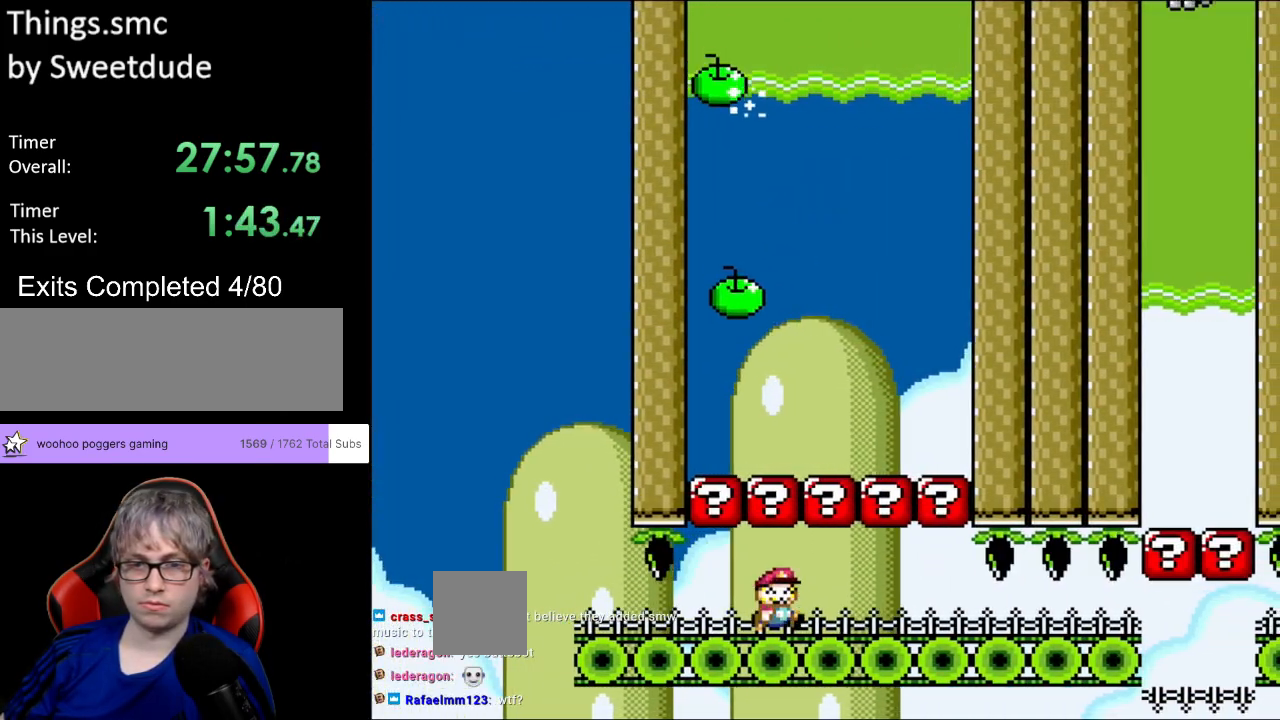
{"buttons": ["Y"], "events": [[267, "DPAD_RIGHT", "down"], [283, "B", "down"], [400, "DPAD_RIGHT", "up"], [450, "B", "up"]]}
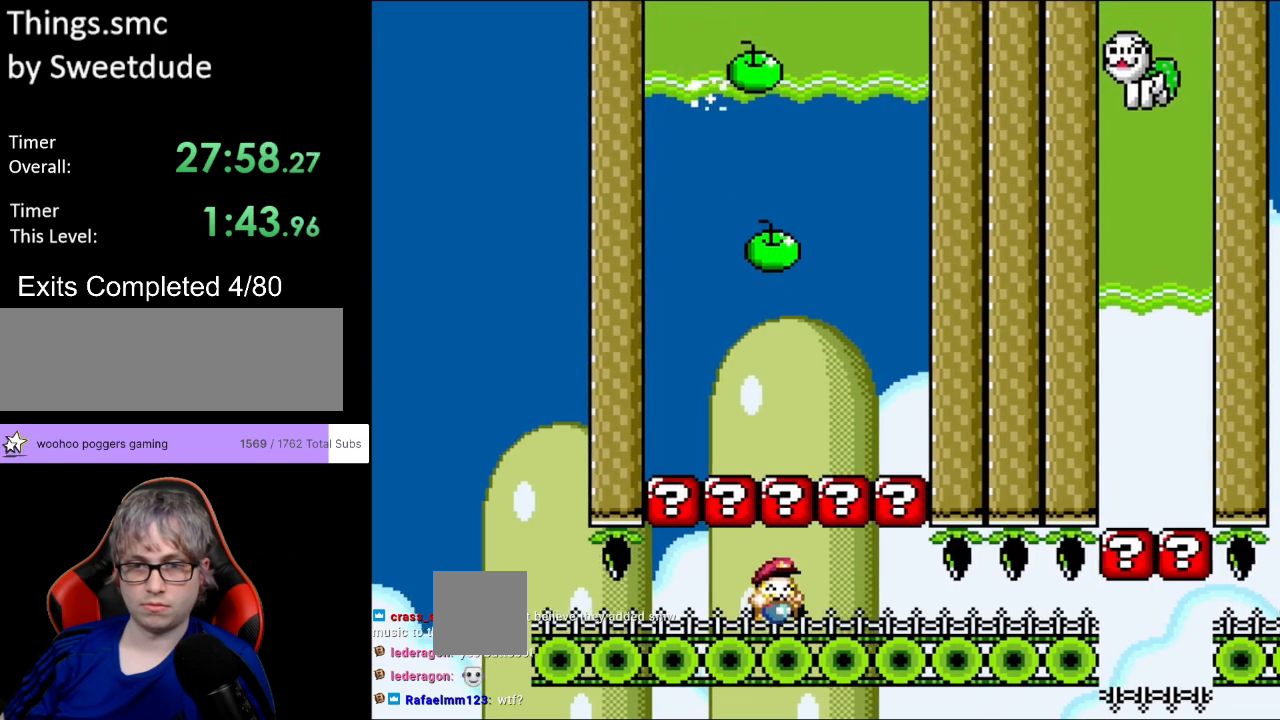
{"buttons": ["B", "Y", "DPAD_LEFT"], "events": [[217, "DPAD_RIGHT", "down"], [350, "B", "down"], [417, "DPAD_RIGHT", "up"], [417, "DPAD_UP", "down"], [433, "DPAD_LEFT", "down"], [467, "DPAD_UP", "up"]]}
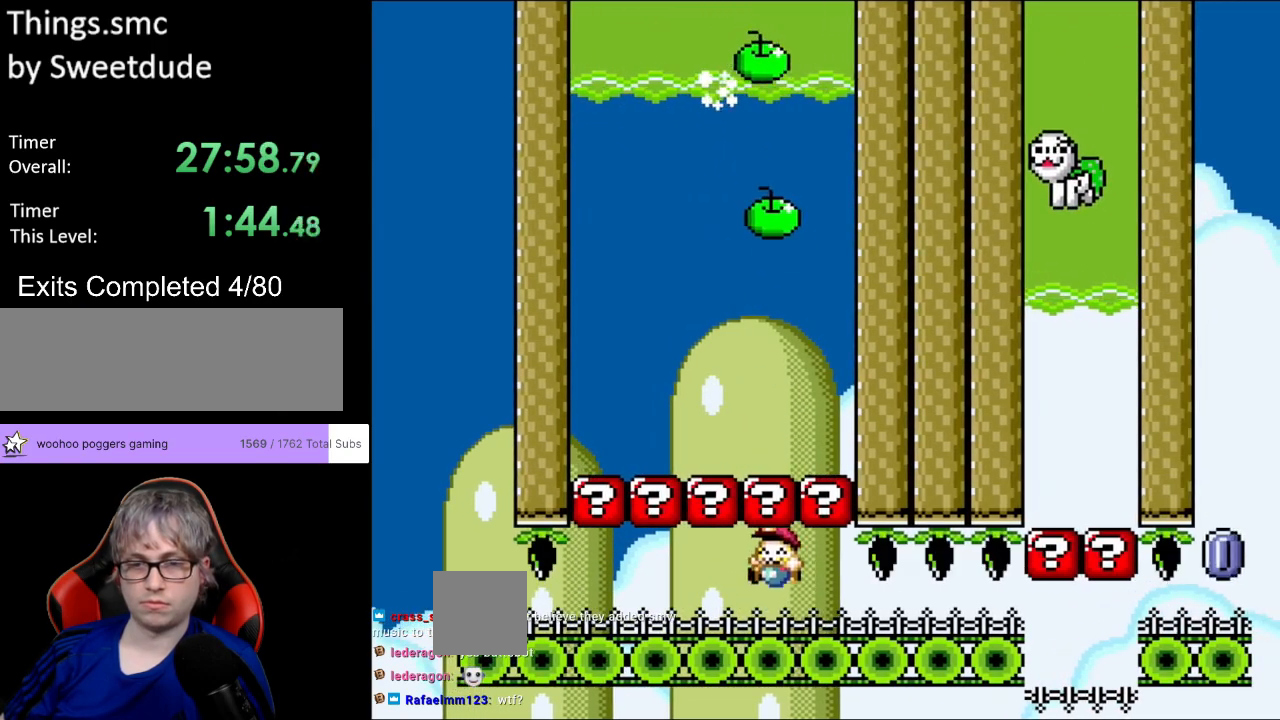
{"buttons": ["B", "Y", "DPAD_LEFT"], "events": [[17, "B", "up"], [67, "DPAD_LEFT", "up"], [300, "DPAD_RIGHT", "down"], [433, "B", "down"], [467, "DPAD_RIGHT", "up"], [467, "DPAD_UP", "down"], [500, "DPAD_LEFT", "down"], [500, "DPAD_UP", "up"]]}
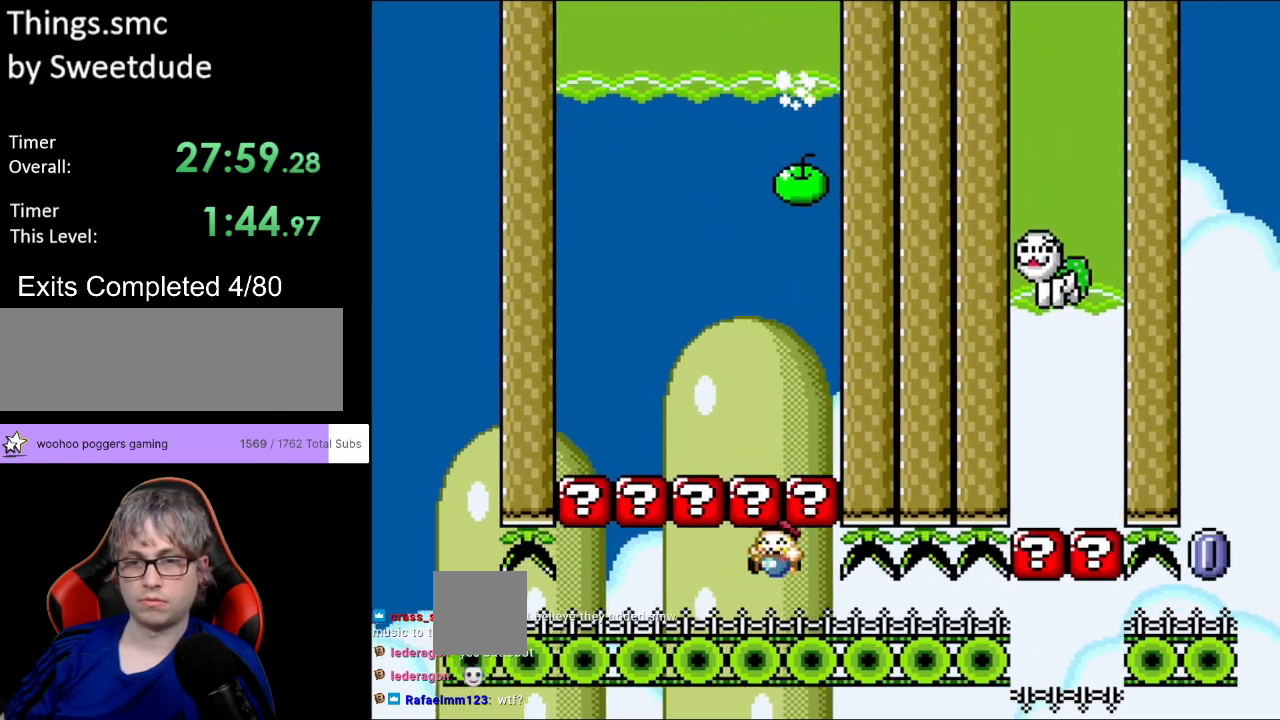
{"buttons": ["B", "Y", "DPAD_LEFT"], "events": [[17, "DPAD_UP", "down"], [67, "DPAD_UP", "up"], [83, "B", "up"], [133, "DPAD_LEFT", "up"], [333, "DPAD_LEFT", "down"], [500, "B", "down"]]}
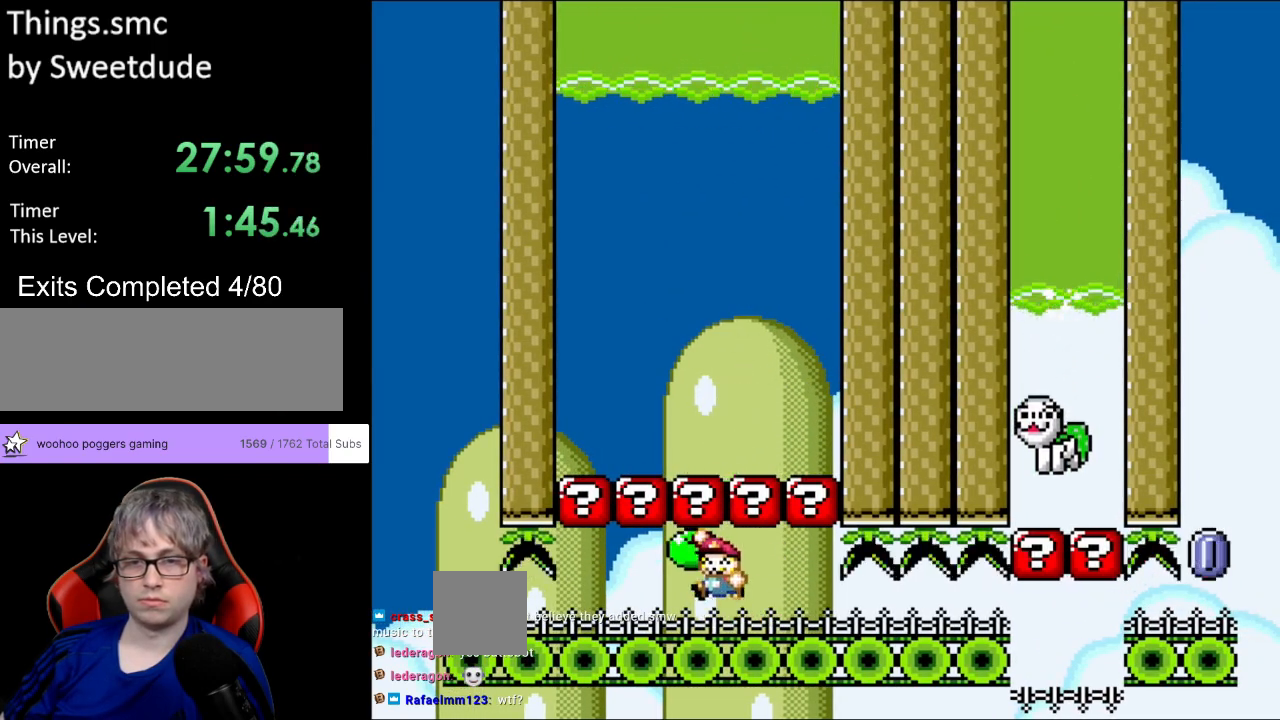
{"buttons": ["B", "Y", "DPAD_RIGHT"], "events": [[67, "DPAD_LEFT", "up"], [67, "DPAD_RIGHT", "down"], [317, "DPAD_RIGHT", "up"], [400, "DPAD_RIGHT", "down"]]}
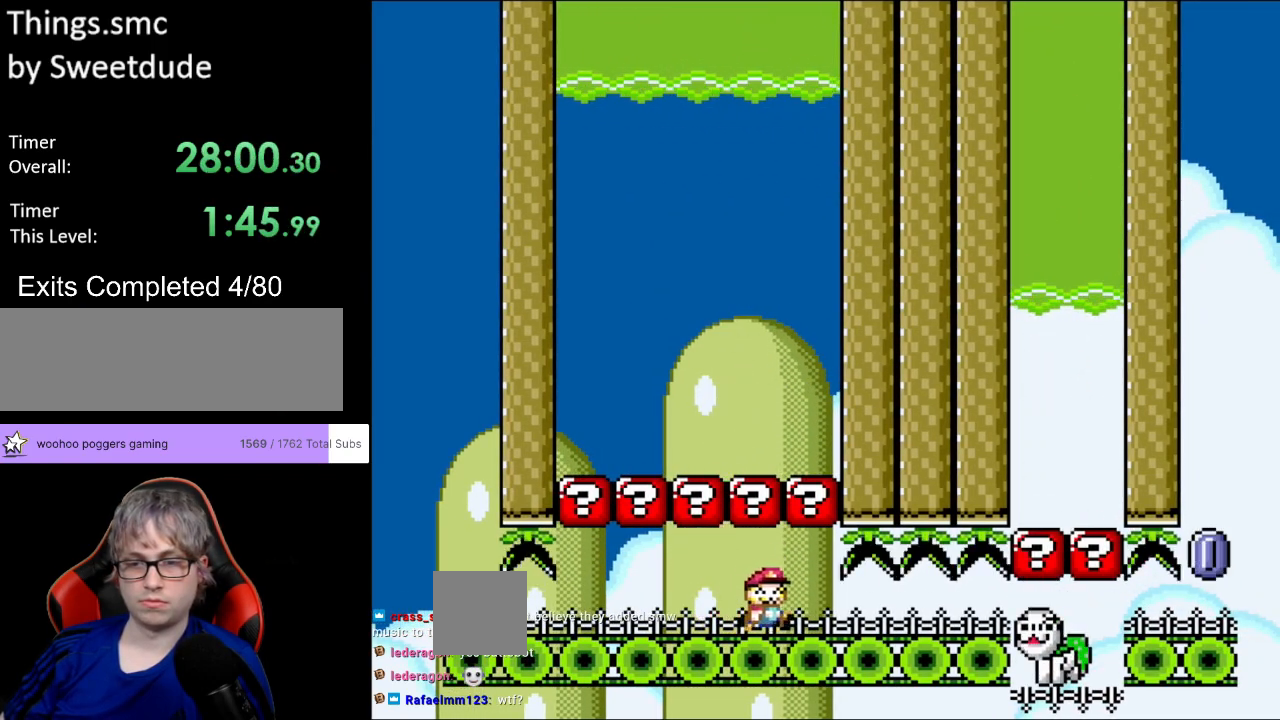
{"buttons": ["B", "Y", "DPAD_RIGHT"], "events": []}
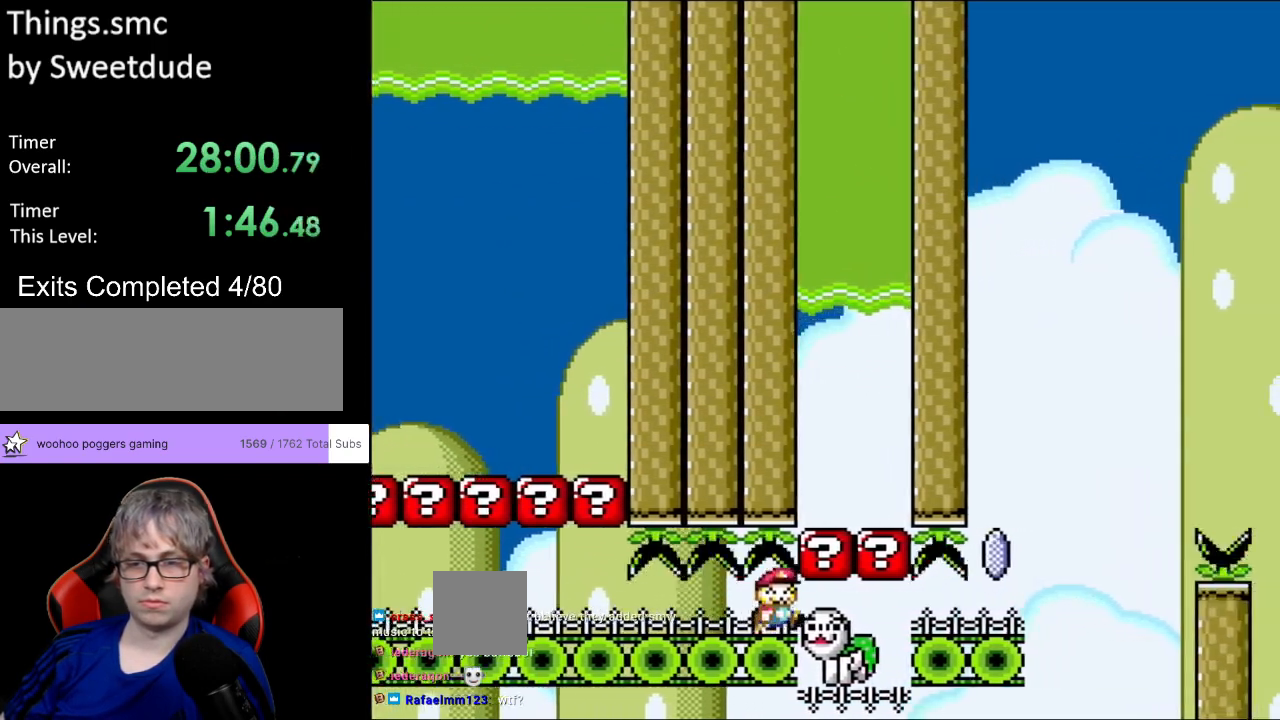
{"buttons": ["B", "Y", "DPAD_RIGHT"], "events": [[450, "B", "up"], [483, "B", "down"]]}
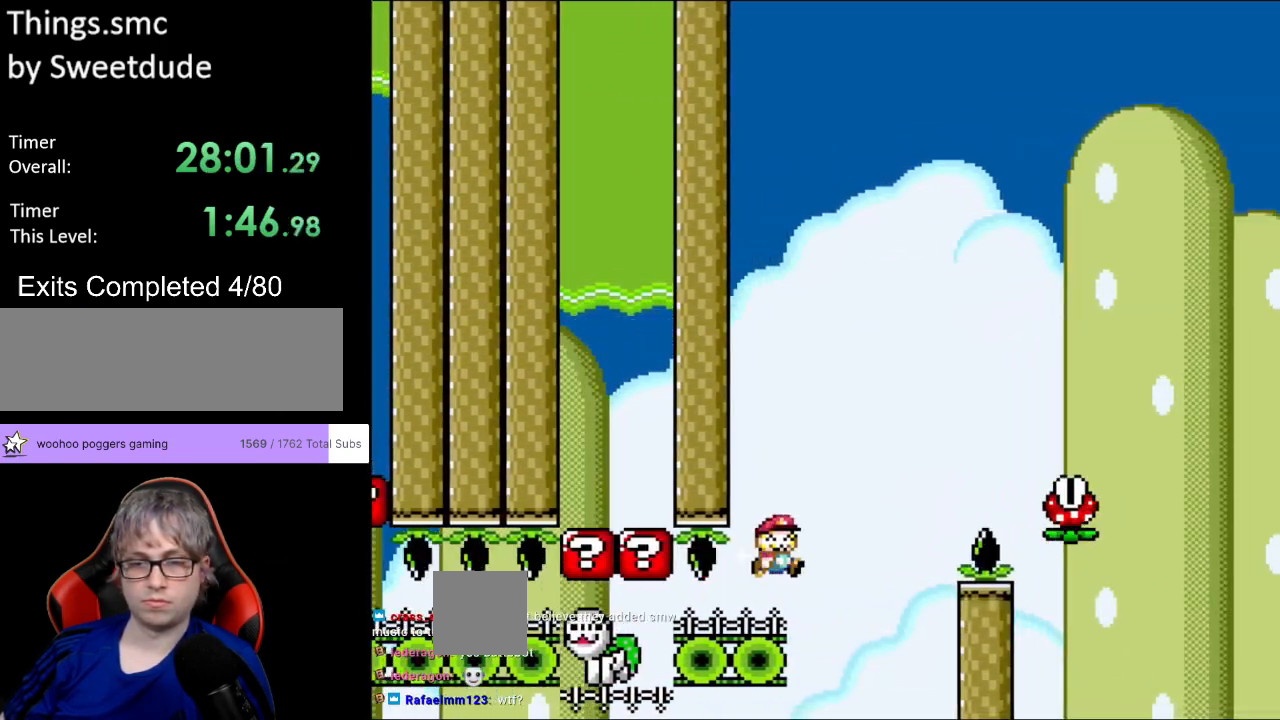
{"buttons": ["A", "X", "DPAD_RIGHT"], "events": [[17, "A", "down"], [17, "B", "up"], [17, "X", "down"], [17, "Y", "up"]]}
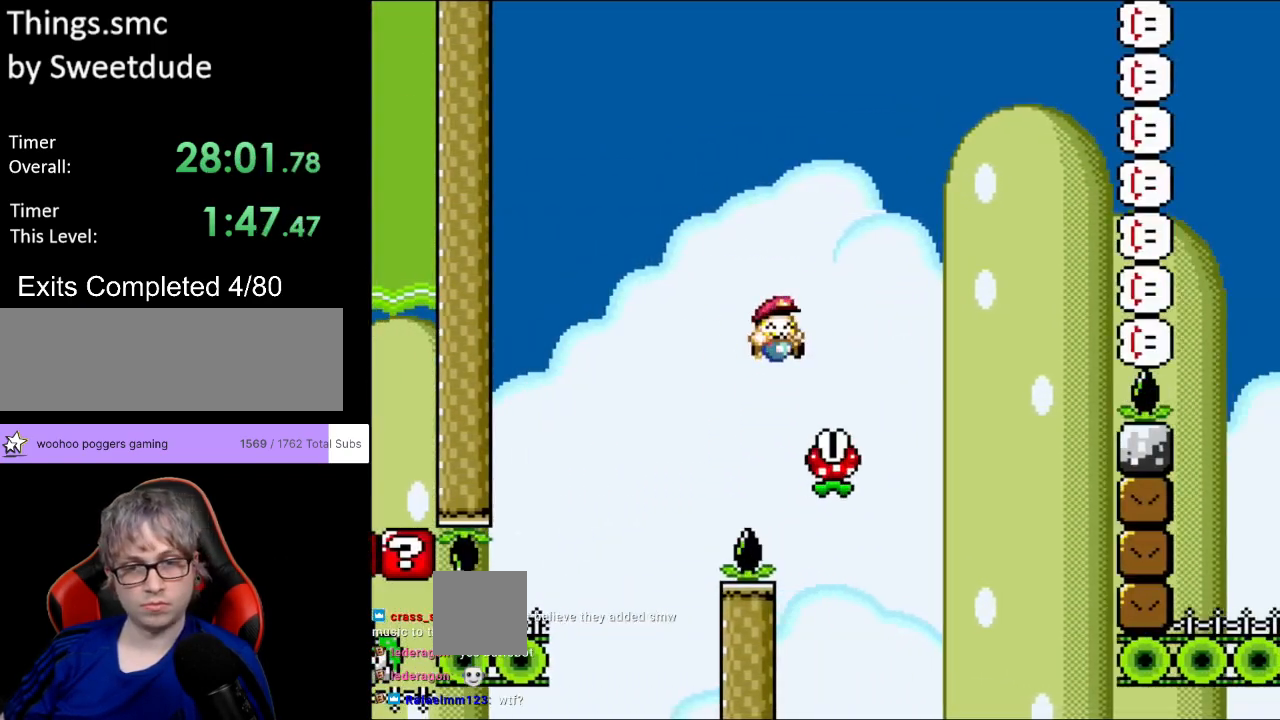
{"buttons": [], "events": [[267, "A", "up"], [267, "DPAD_RIGHT", "up"], [317, "X", "up"]]}
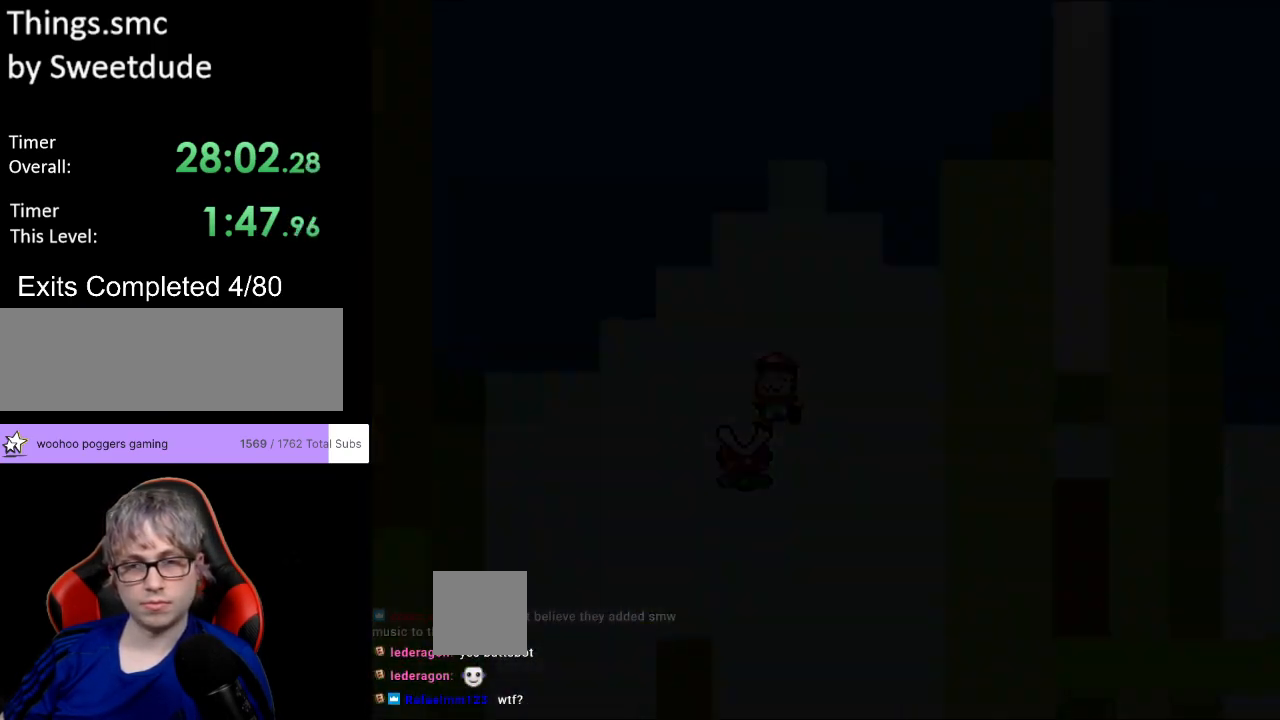
{"buttons": ["A"], "events": [[133, "A", "down"], [150, "A", "up"], [233, "A", "down"], [417, "A", "up"], [433, "A", "down"]]}
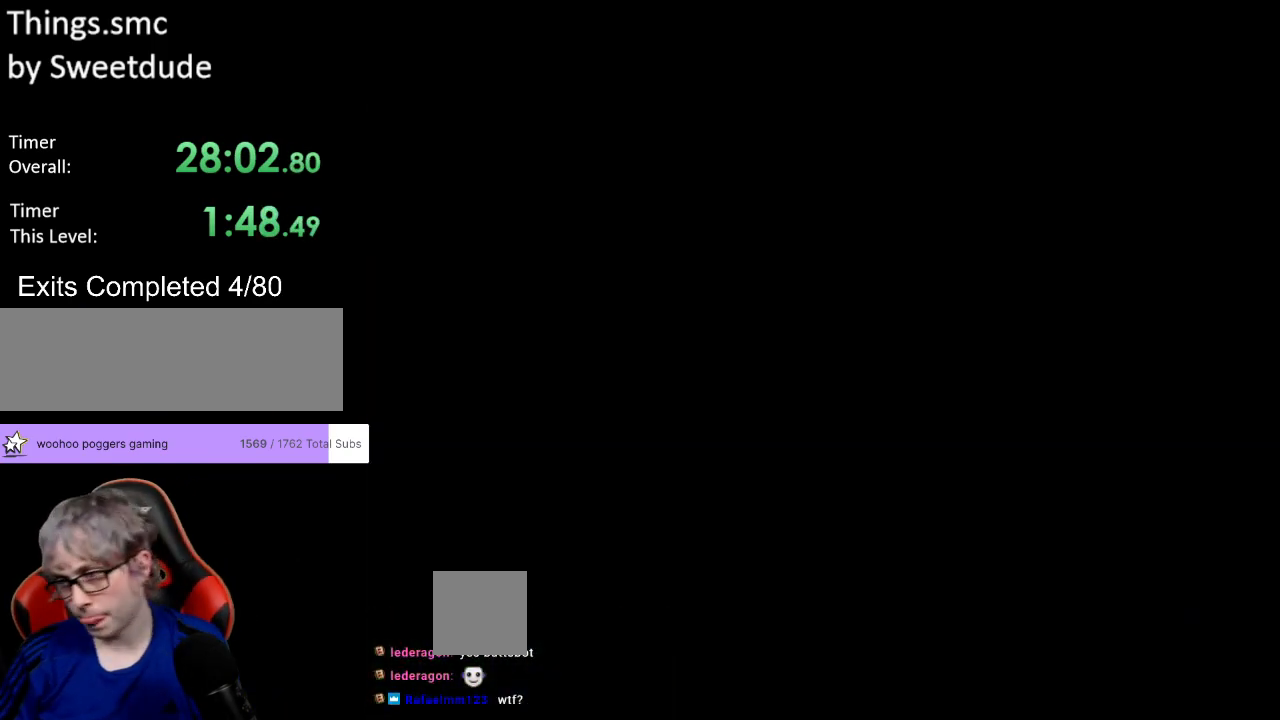
{"buttons": [], "events": [[83, "A", "up"], [167, "A", "down"], [317, "A", "up"]]}
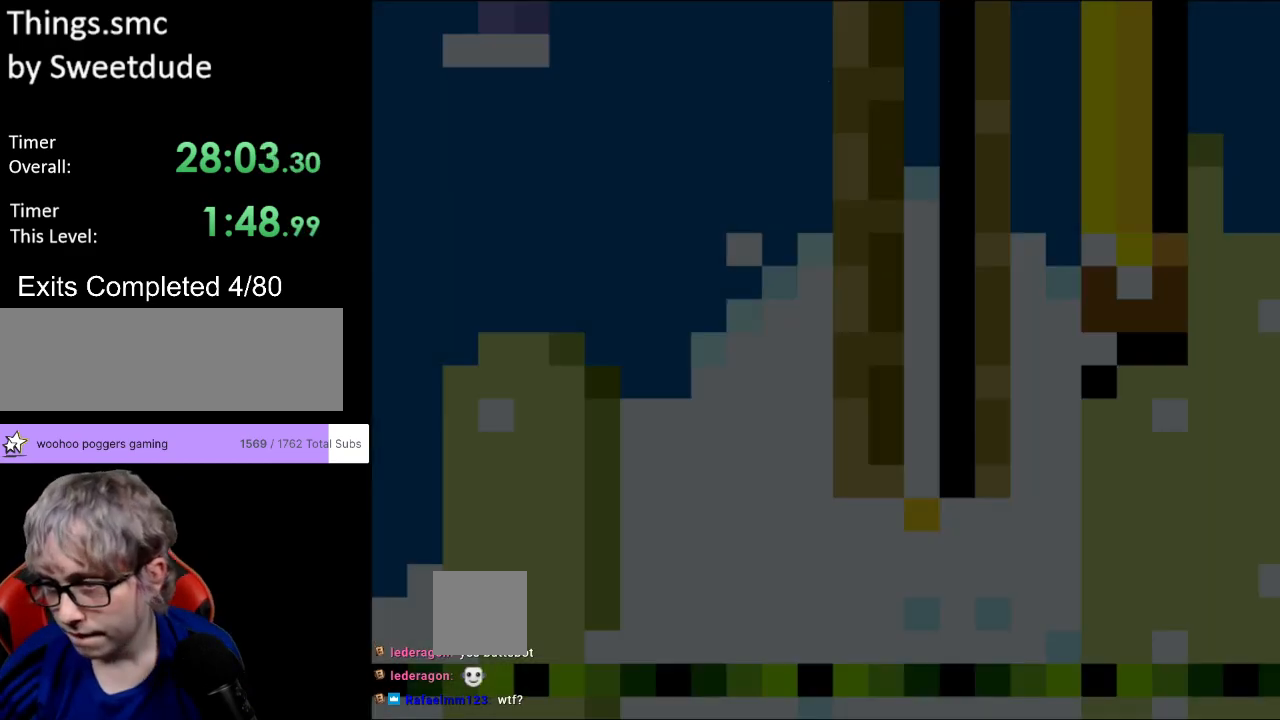
{"buttons": ["Y", "DPAD_RIGHT"], "events": [[383, "DPAD_RIGHT", "down"], [383, "Y", "down"]]}
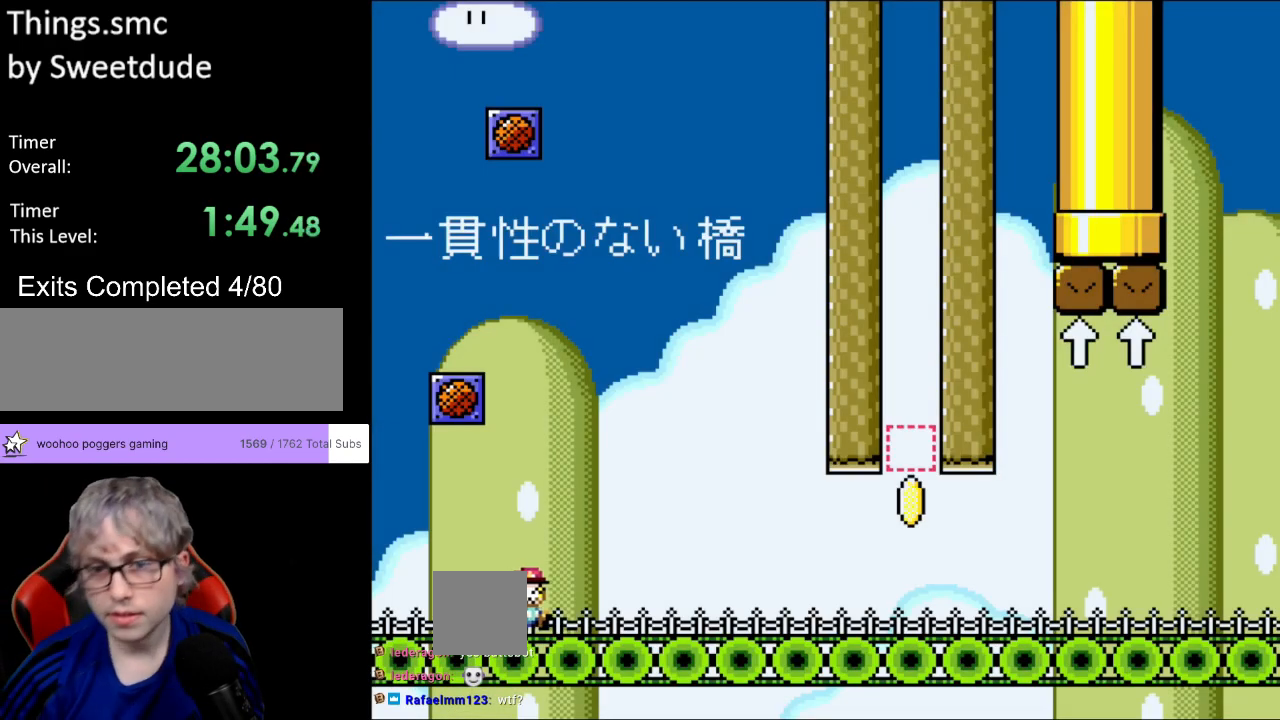
{"buttons": ["Y", "DPAD_RIGHT"], "events": []}
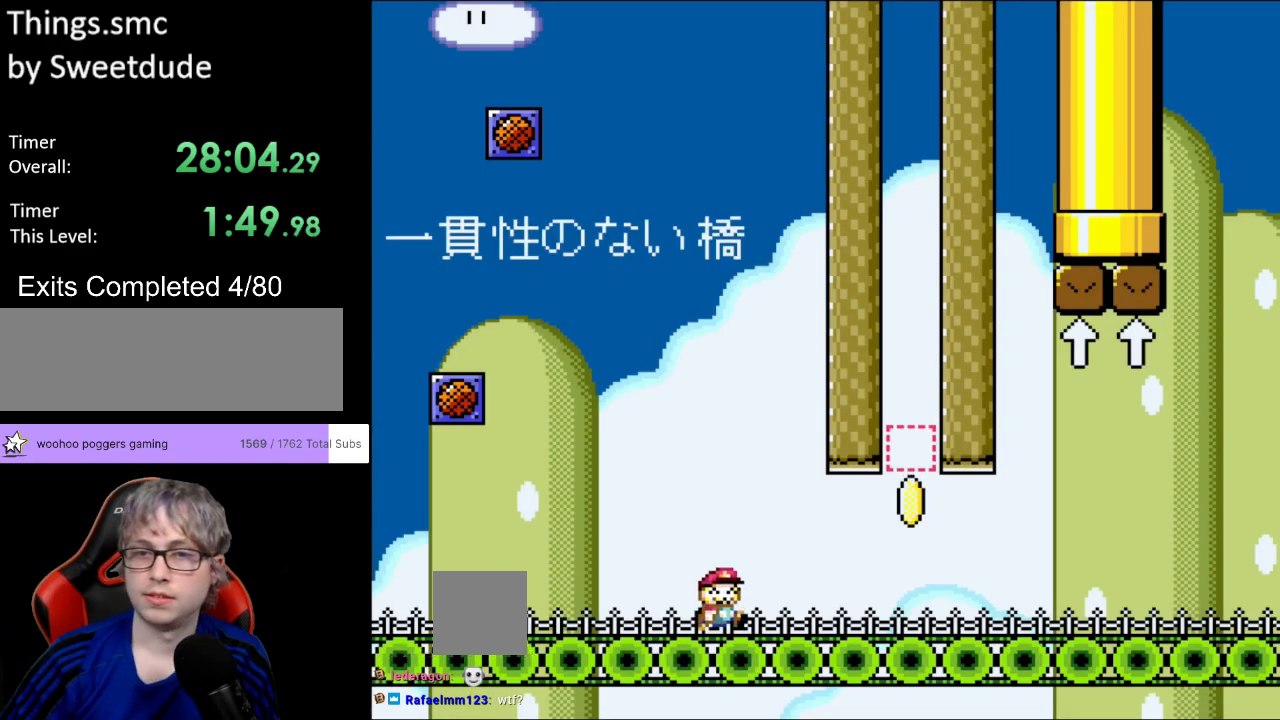
{"buttons": ["B", "Y", "DPAD_RIGHT"], "events": [[333, "B", "down"]]}
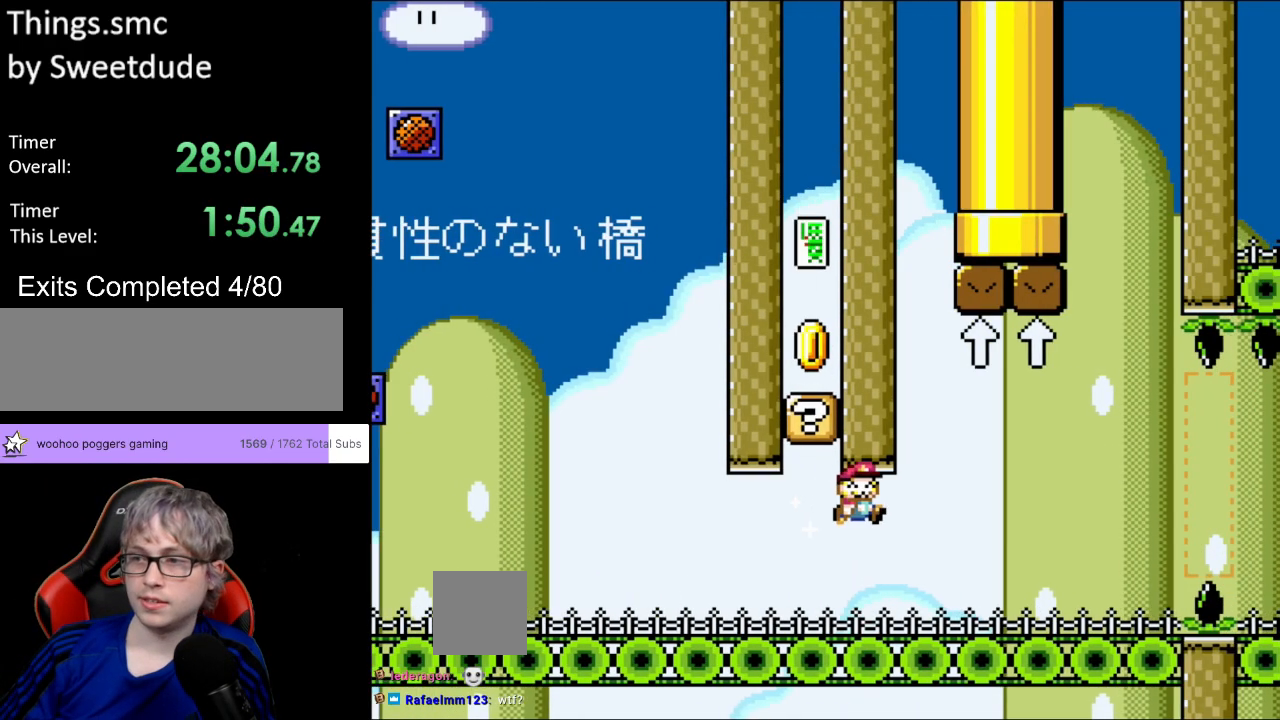
{"buttons": ["Y", "DPAD_RIGHT"], "events": [[150, "B", "up"]]}
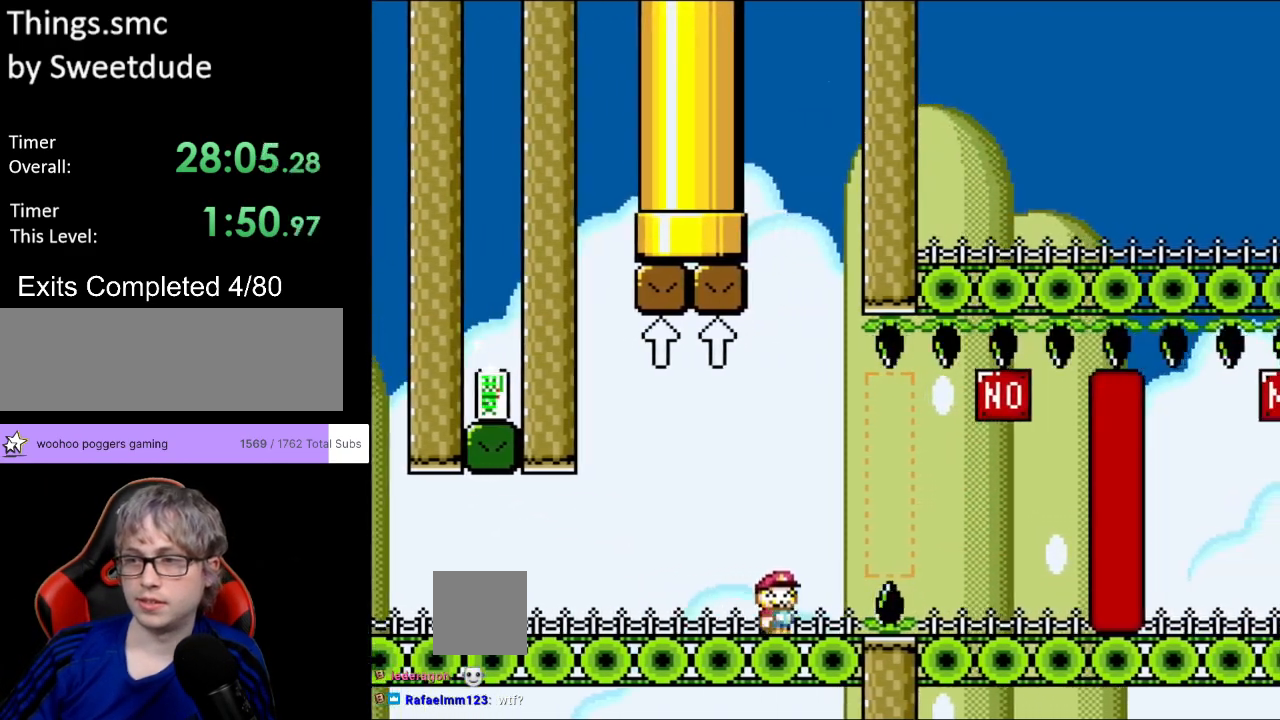
{"buttons": ["B", "Y", "DPAD_RIGHT"], "events": [[350, "DPAD_RIGHT", "up"], [350, "DPAD_UP", "down"], [367, "B", "down"], [367, "DPAD_LEFT", "down"], [367, "DPAD_UP", "up"], [450, "DPAD_UP", "down"], [483, "DPAD_LEFT", "up"], [483, "DPAD_UP", "up"], [500, "DPAD_RIGHT", "down"]]}
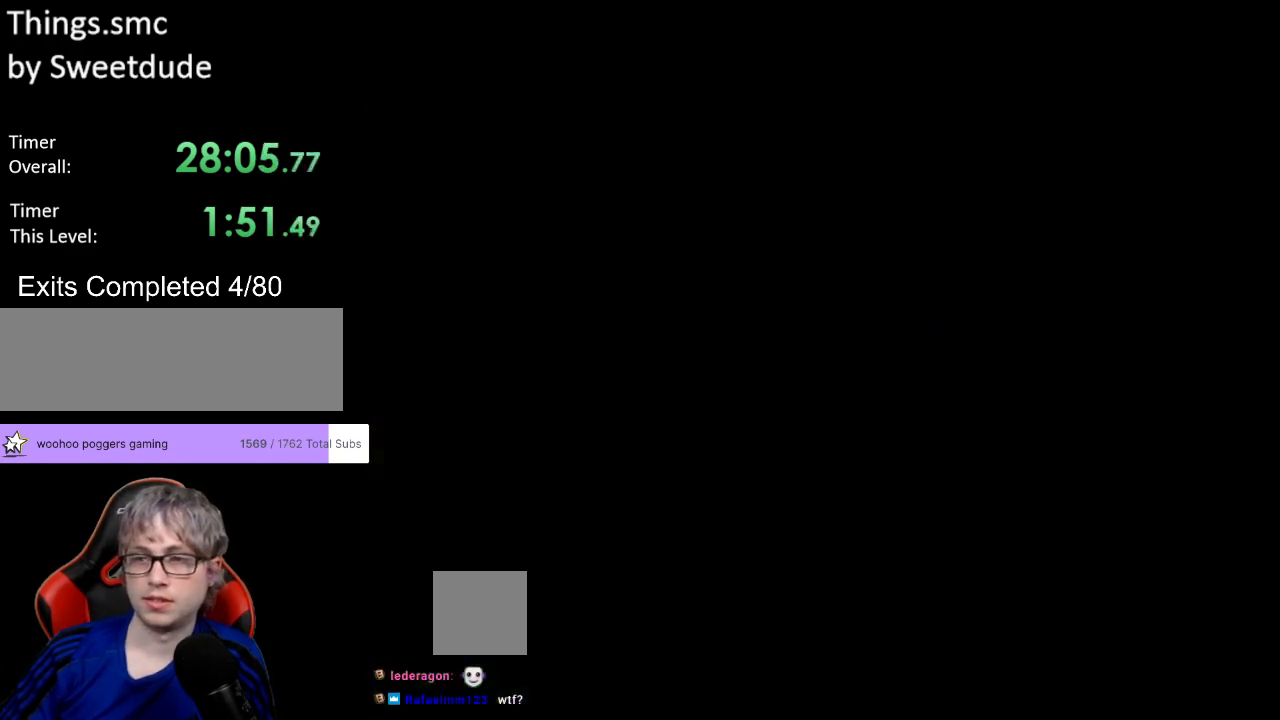
{"buttons": [], "events": [[117, "B", "up"], [117, "DPAD_RIGHT", "up"], [150, "Y", "up"]]}
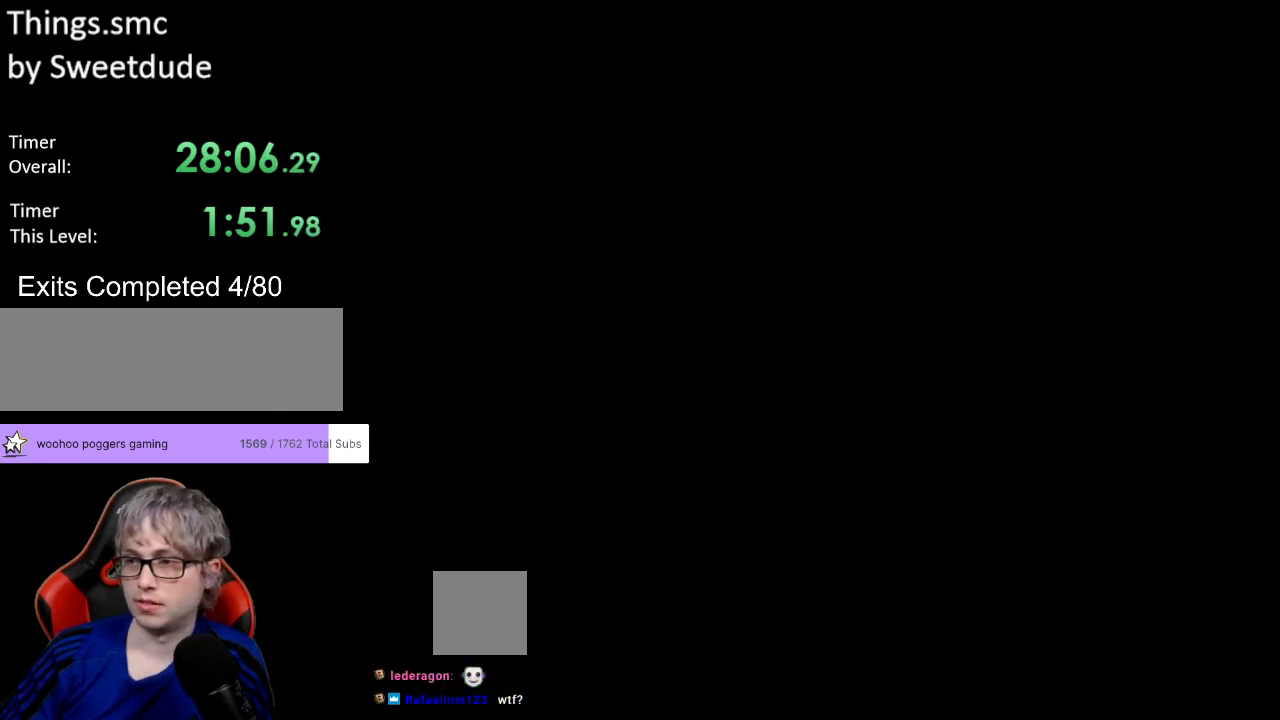
{"buttons": [], "events": []}
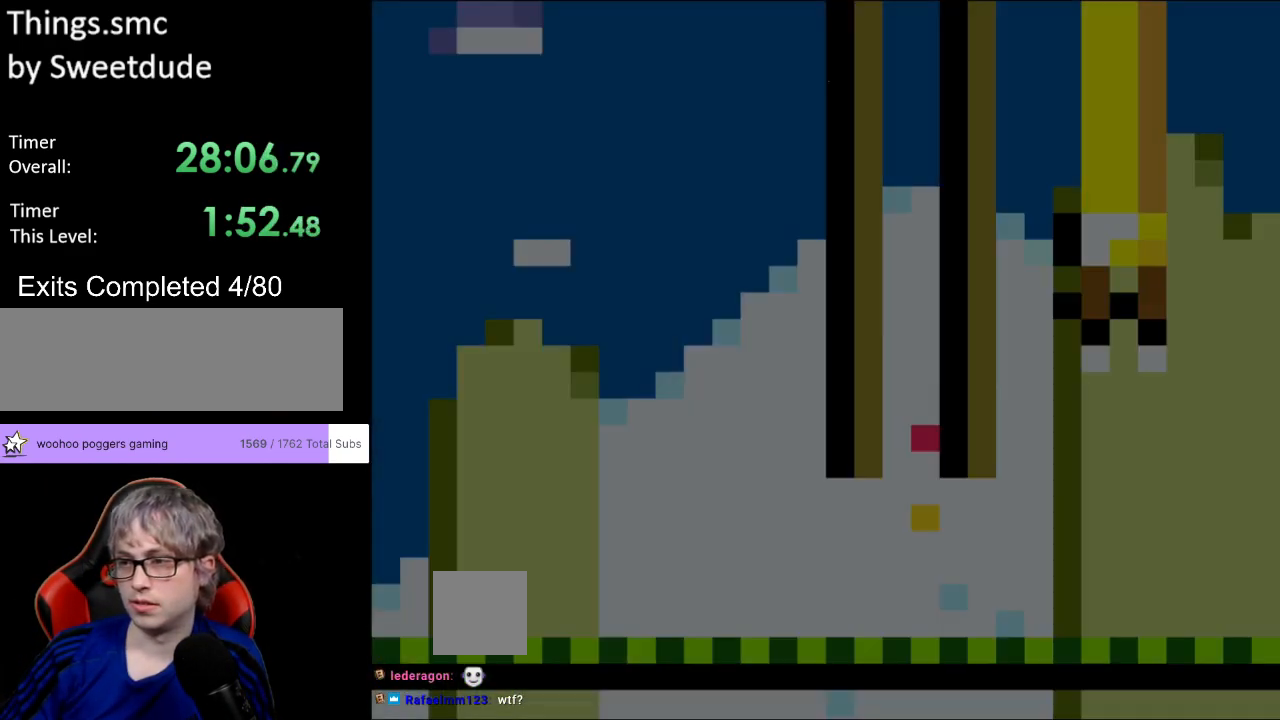
{"buttons": ["Y", "DPAD_RIGHT"], "events": [[133, "DPAD_RIGHT", "down"], [167, "Y", "down"]]}
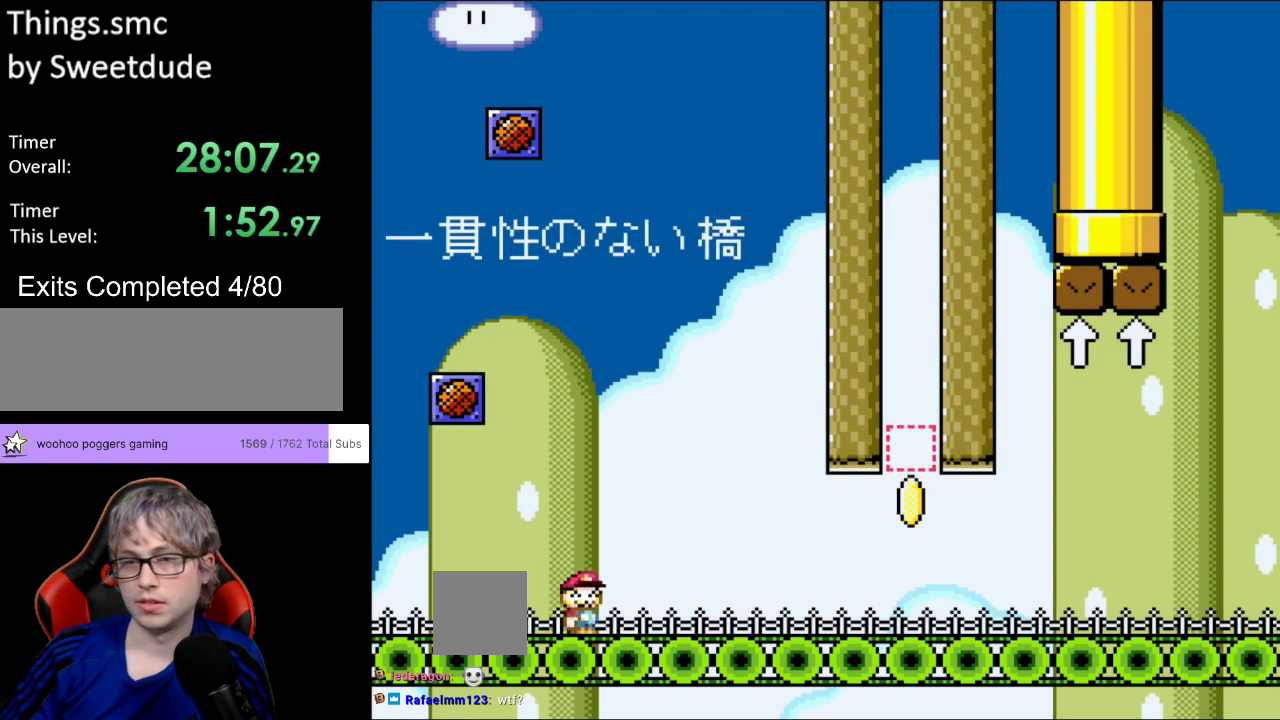
{"buttons": ["Y", "DPAD_RIGHT"], "events": []}
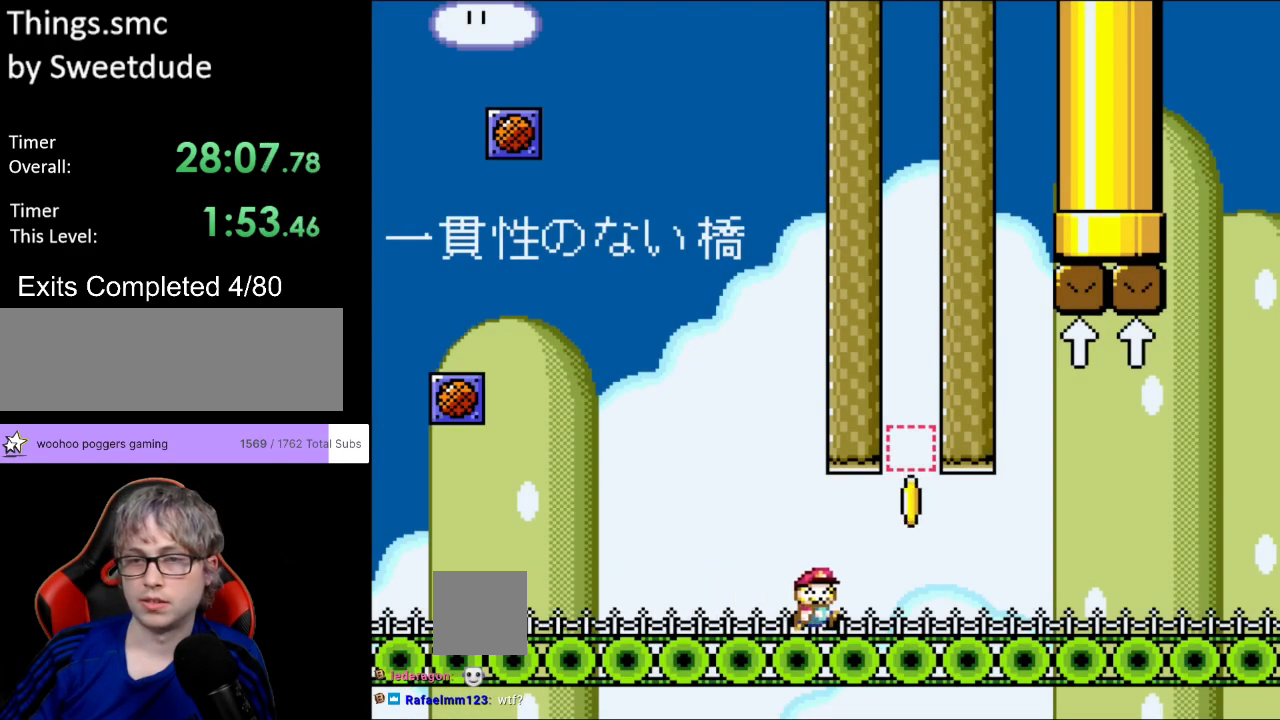
{"buttons": ["Y", "DPAD_RIGHT"], "events": [[100, "B", "down"], [317, "B", "up"]]}
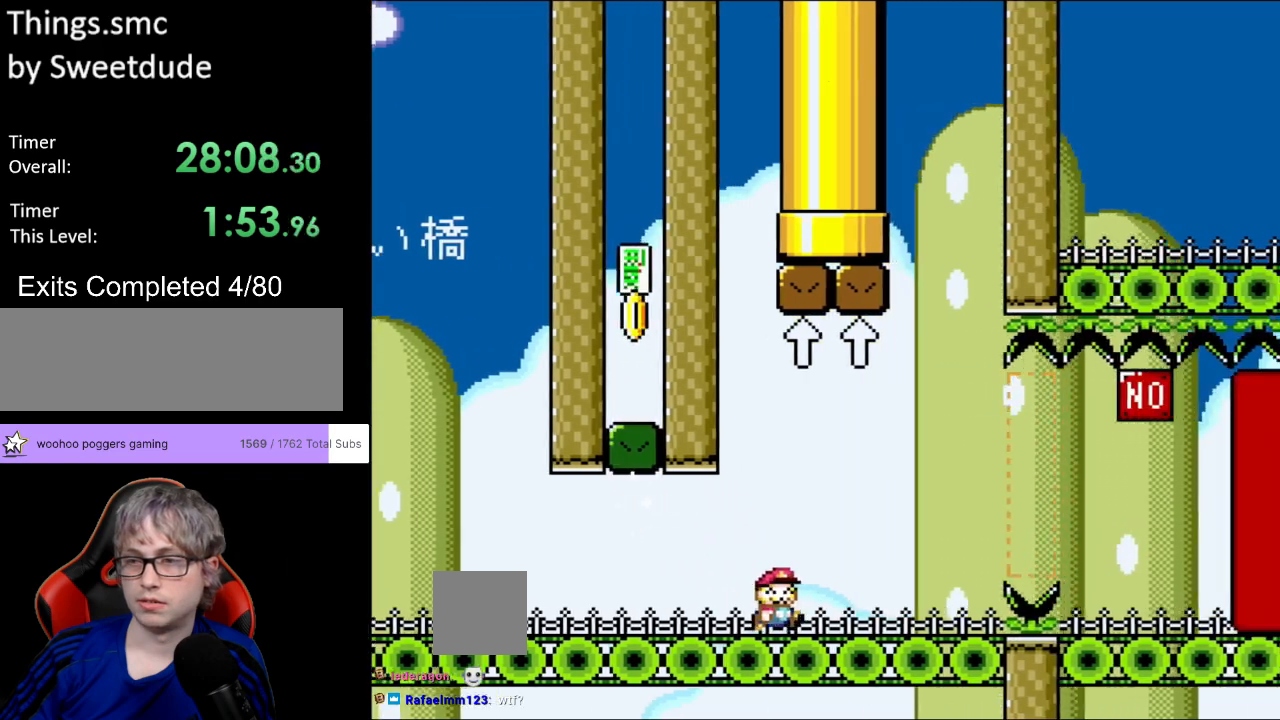
{"buttons": ["Y", "DPAD_RIGHT"], "events": [[267, "B", "down"], [300, "B", "up"]]}